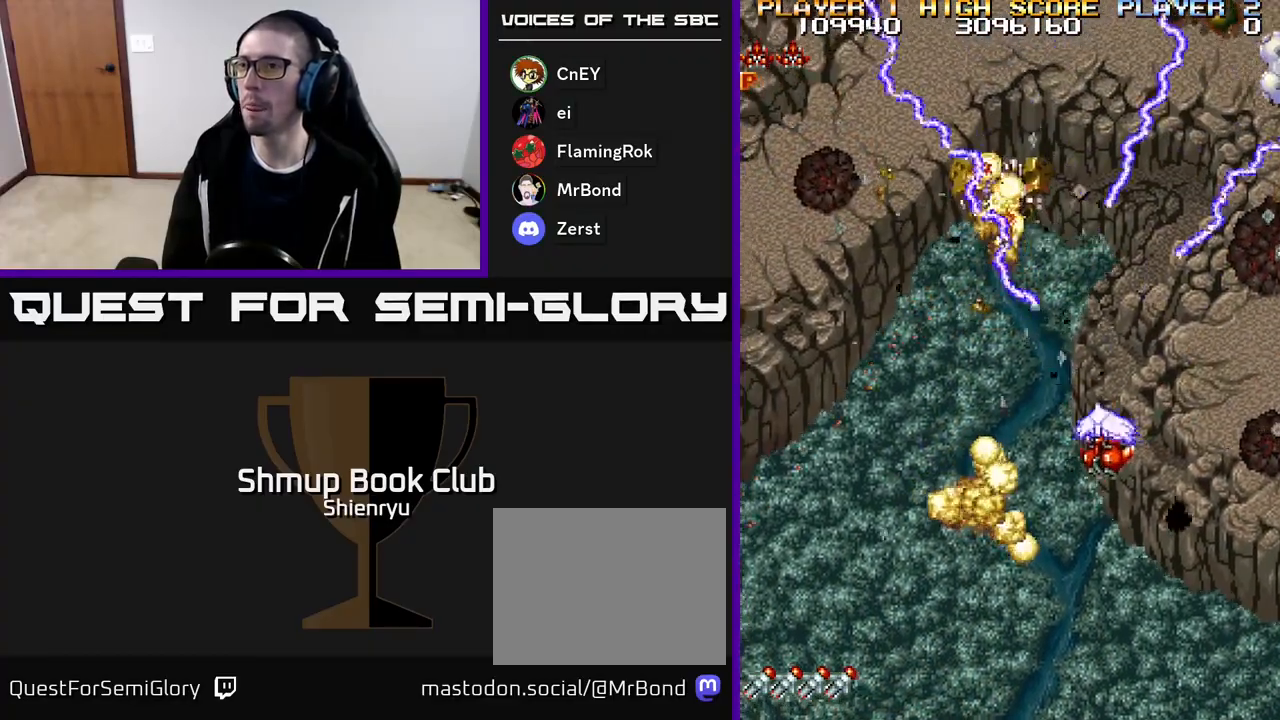
Gameplay with a controller (Xbox layout); each line is a JSON object with the inputs held at the frame after it. "events" lists button and stick changes between this image and that frame as [ms after this image, input, new state], when the widget could be followed in between. Not read: left_stick right_stick.
{"buttons": ["A", "R2", "DPAD_DOWN", "DPAD_LEFT"], "events": [[117, "A", "up"], [133, "DPAD_DOWN", "up"], [133, "R2", "up"], [200, "A", "down"], [200, "R2", "down"], [317, "DPAD_DOWN", "down"], [333, "A", "up"], [350, "R2", "up"], [417, "A", "down"], [417, "R2", "down"]]}
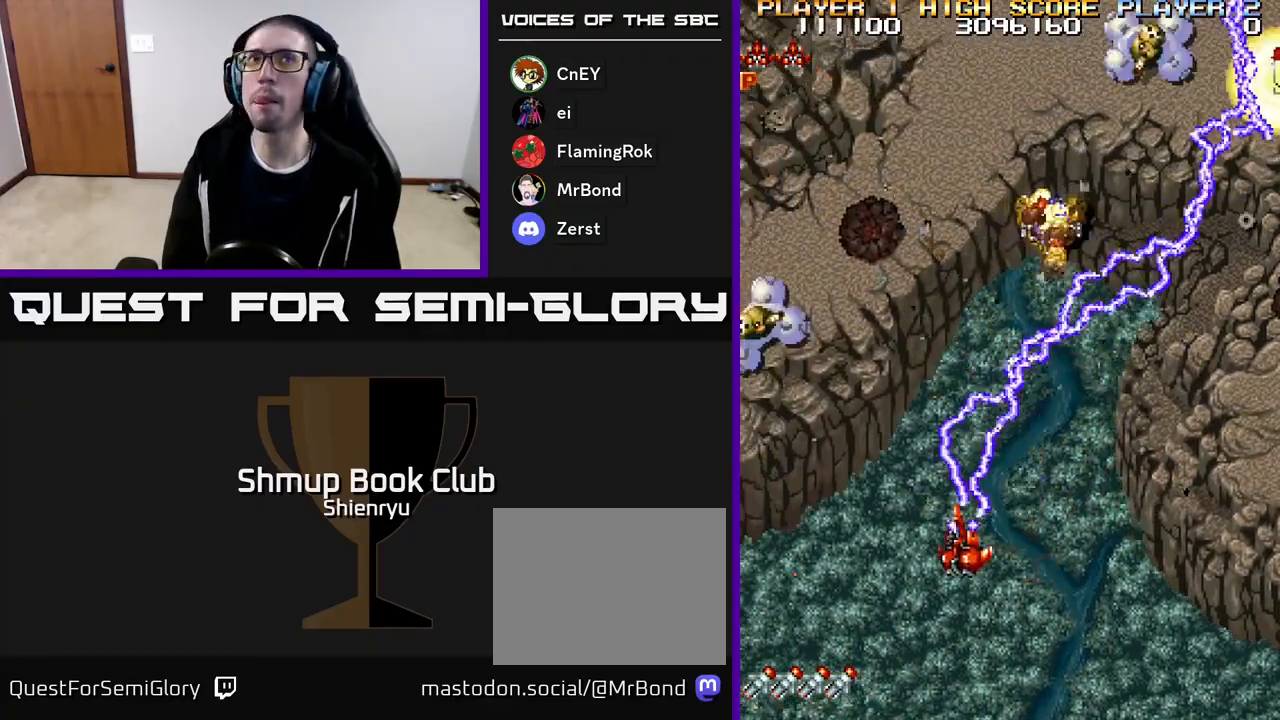
{"buttons": ["DPAD_LEFT"], "events": [[50, "A", "up"], [67, "R2", "up"], [117, "A", "down"], [117, "R2", "down"], [183, "DPAD_DOWN", "up"], [250, "A", "up"], [267, "R2", "up"], [317, "A", "down"], [317, "R2", "down"], [467, "A", "up"], [483, "R2", "up"]]}
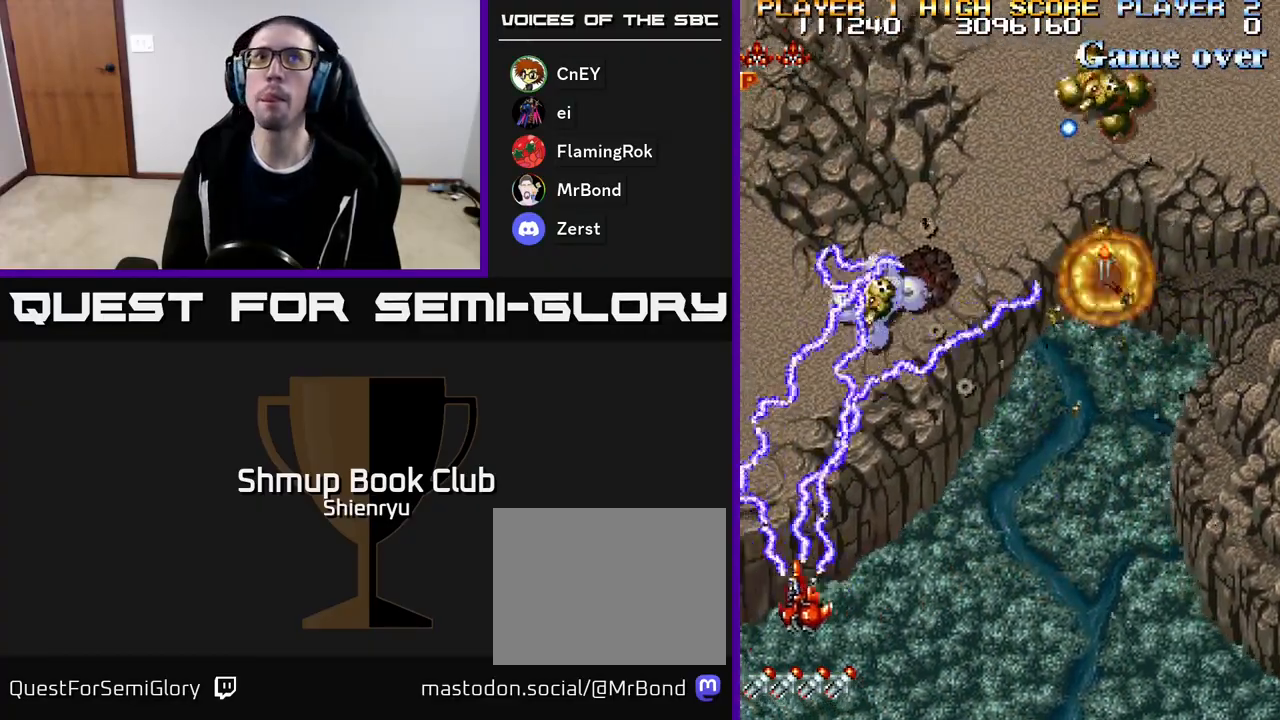
{"buttons": ["A", "R2", "DPAD_DOWN", "DPAD_RIGHT"], "events": [[17, "A", "down"], [17, "R2", "down"], [150, "A", "up"], [150, "R2", "up"], [200, "A", "down"], [217, "R2", "down"], [233, "DPAD_DOWN", "down"], [233, "DPAD_LEFT", "up"], [283, "DPAD_RIGHT", "down"], [333, "A", "up"], [367, "R2", "up"], [400, "A", "down"], [400, "R2", "down"]]}
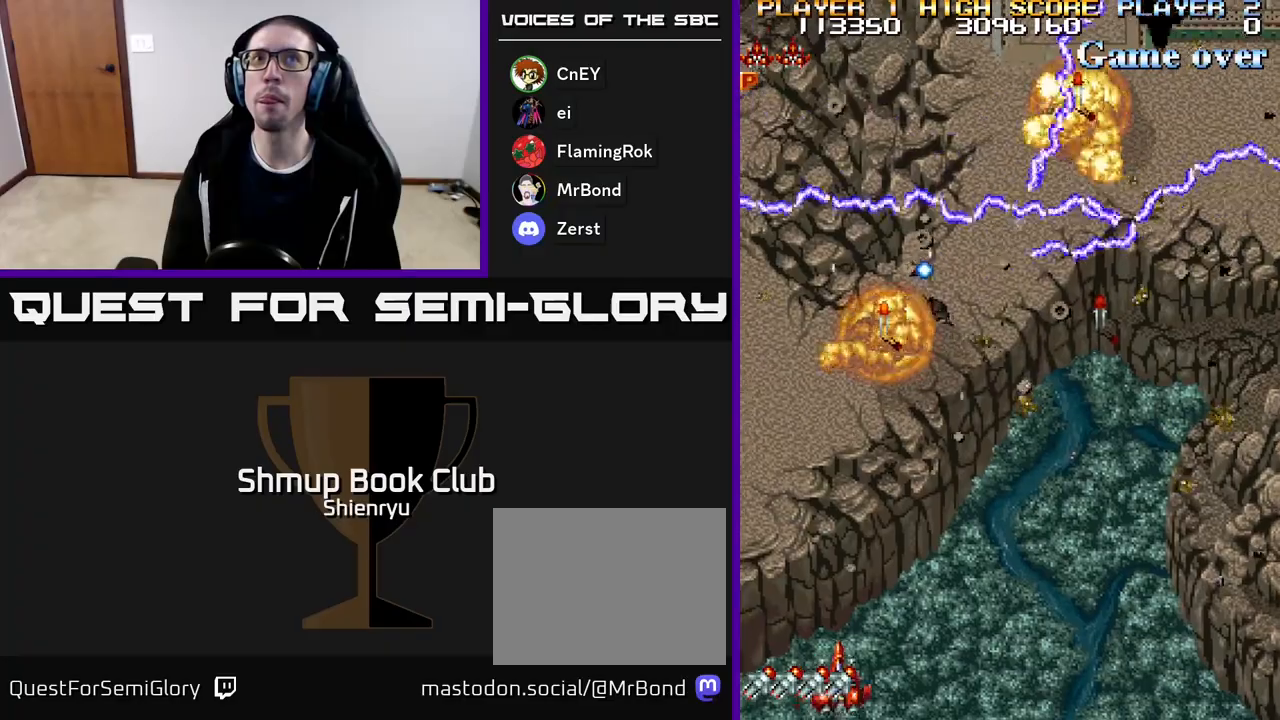
{"buttons": ["A", "R2", "DPAD_UP"], "events": [[33, "A", "up"], [50, "R2", "up"], [100, "A", "down"], [100, "R2", "down"], [133, "DPAD_DOWN", "up"], [233, "A", "up"], [233, "R2", "up"], [283, "A", "down"], [300, "R2", "down"], [417, "A", "up"], [433, "DPAD_RIGHT", "up"], [433, "DPAD_UP", "down"], [433, "R2", "up"], [483, "A", "down"], [500, "R2", "down"]]}
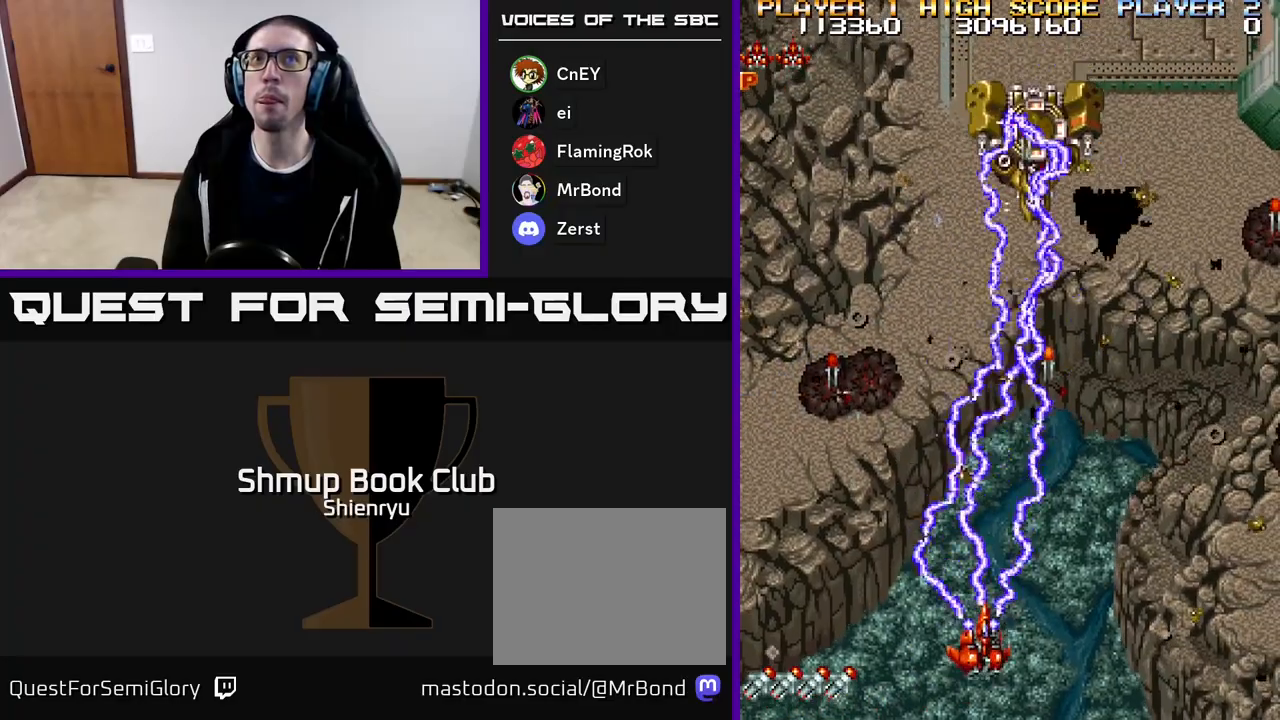
{"buttons": ["A", "R2", "DPAD_LEFT"], "events": [[67, "DPAD_LEFT", "down"], [117, "DPAD_UP", "up"], [133, "A", "up"], [133, "R2", "up"], [200, "A", "down"], [200, "R2", "down"], [333, "A", "up"], [333, "R2", "up"], [400, "A", "down"], [433, "R2", "down"]]}
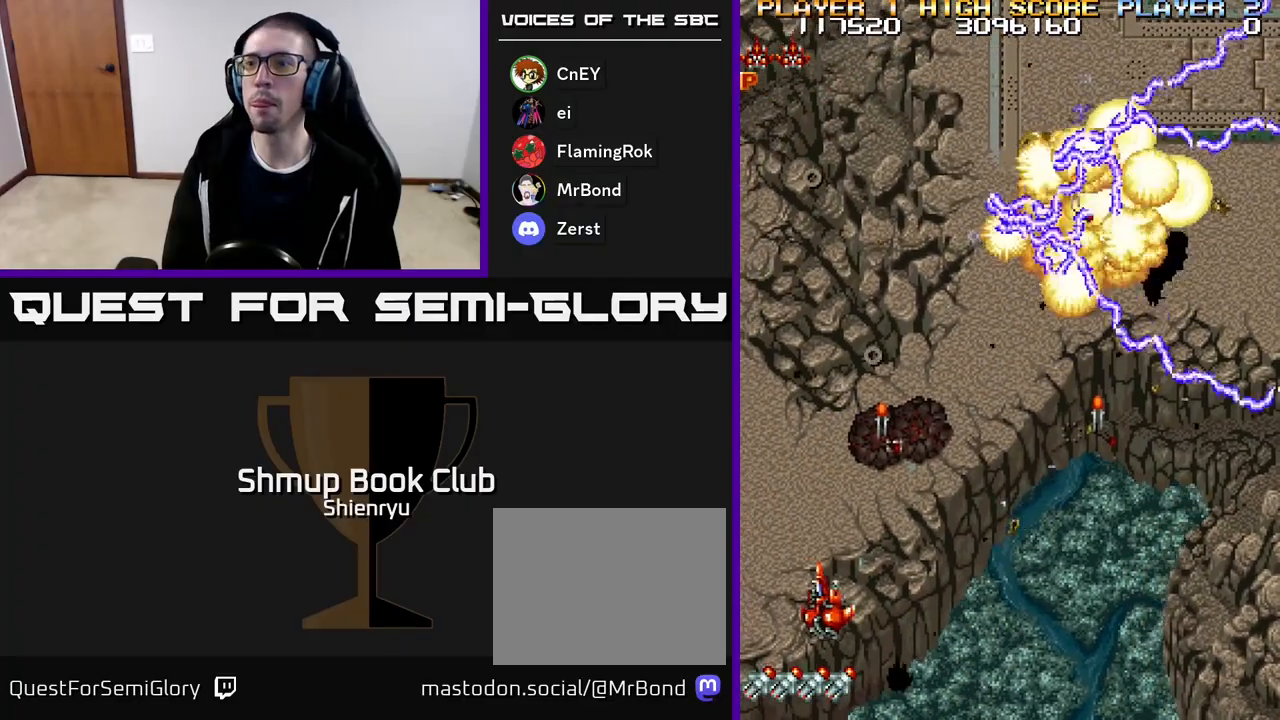
{"buttons": ["A", "DPAD_RIGHT"], "events": [[33, "A", "up"], [50, "R2", "up"], [100, "A", "down"], [117, "R2", "down"], [167, "DPAD_UP", "down"], [200, "DPAD_LEFT", "up"], [233, "A", "up"], [267, "R2", "up"], [283, "DPAD_RIGHT", "down"], [300, "A", "down"], [317, "R2", "down"], [450, "A", "up"], [467, "R2", "up"], [483, "DPAD_UP", "up"], [500, "A", "down"]]}
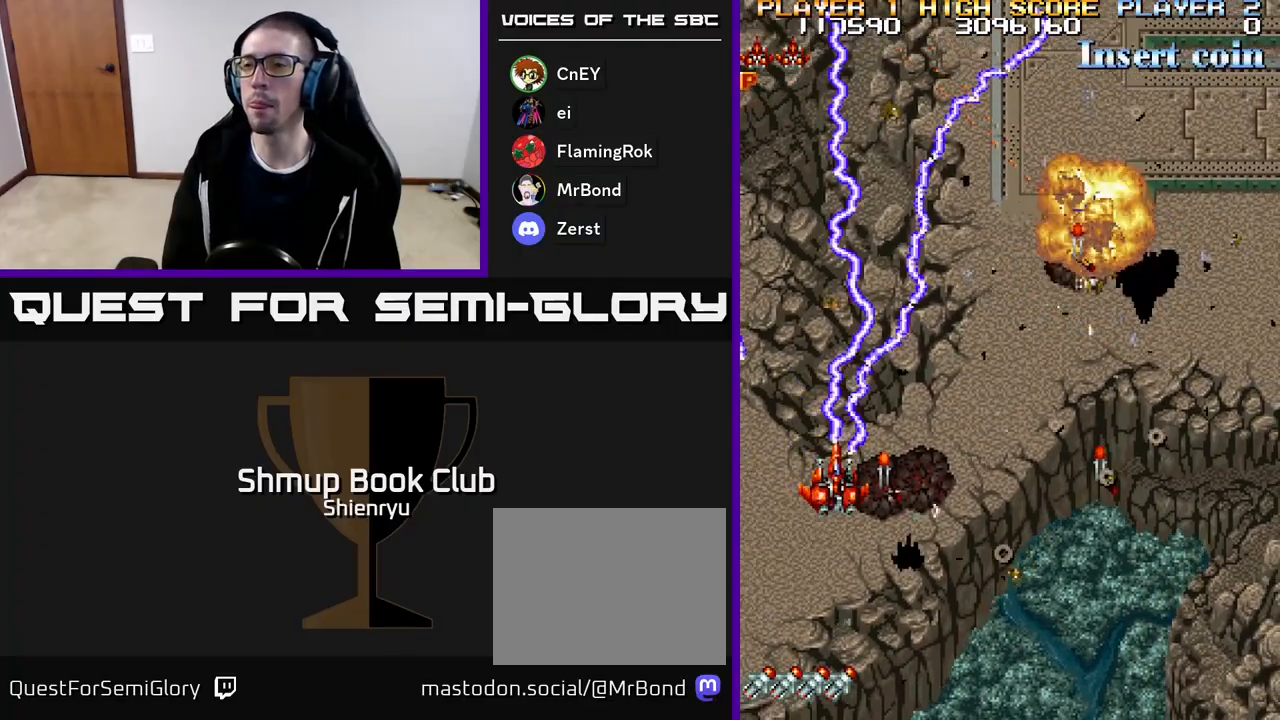
{"buttons": ["A", "R2", "DPAD_RIGHT"], "events": [[33, "R2", "down"], [167, "A", "up"], [167, "R2", "up"], [217, "A", "down"], [217, "DPAD_DOWN", "down"], [233, "R2", "down"], [350, "DPAD_DOWN", "up"], [367, "A", "up"], [383, "R2", "up"], [433, "A", "down"], [467, "R2", "down"]]}
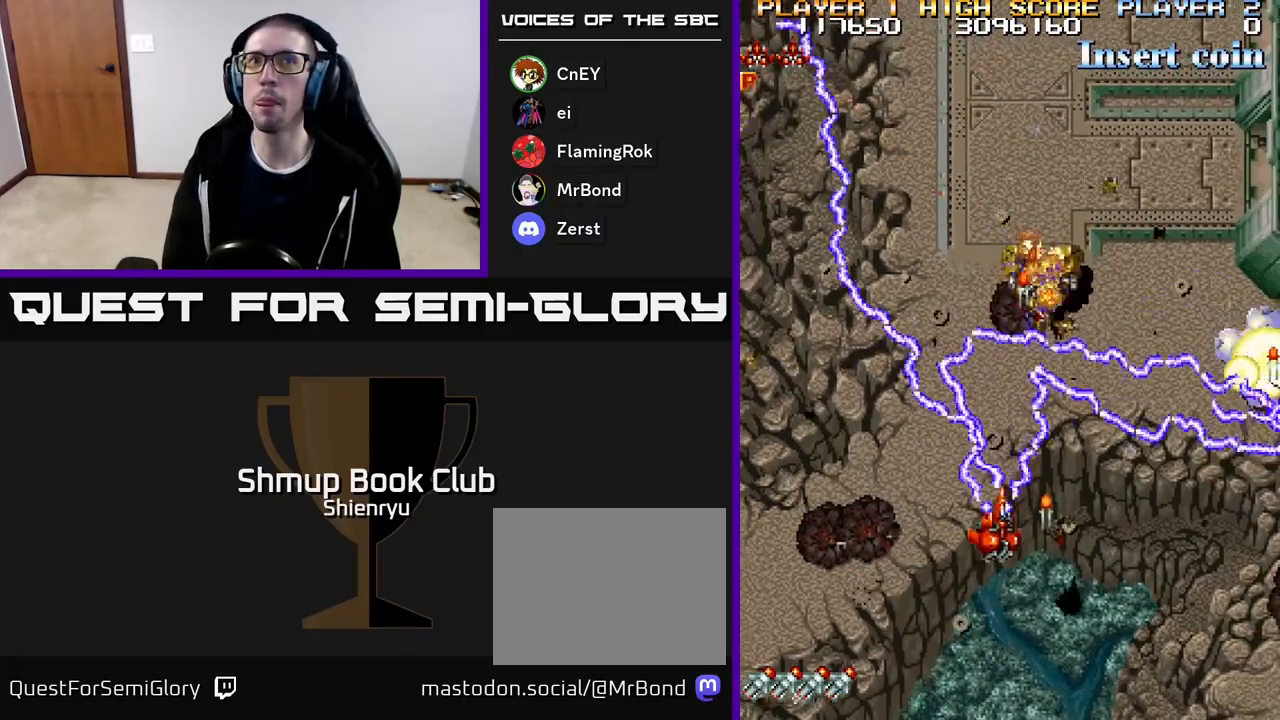
{"buttons": ["DPAD_UP"], "events": [[83, "A", "up"], [83, "R2", "up"], [150, "A", "down"], [167, "DPAD_RIGHT", "up"], [167, "R2", "down"], [183, "DPAD_UP", "down"], [200, "DPAD_LEFT", "down"], [267, "A", "up"], [300, "R2", "up"], [317, "DPAD_LEFT", "up"], [350, "A", "down"], [350, "R2", "down"], [483, "A", "up"], [500, "R2", "up"]]}
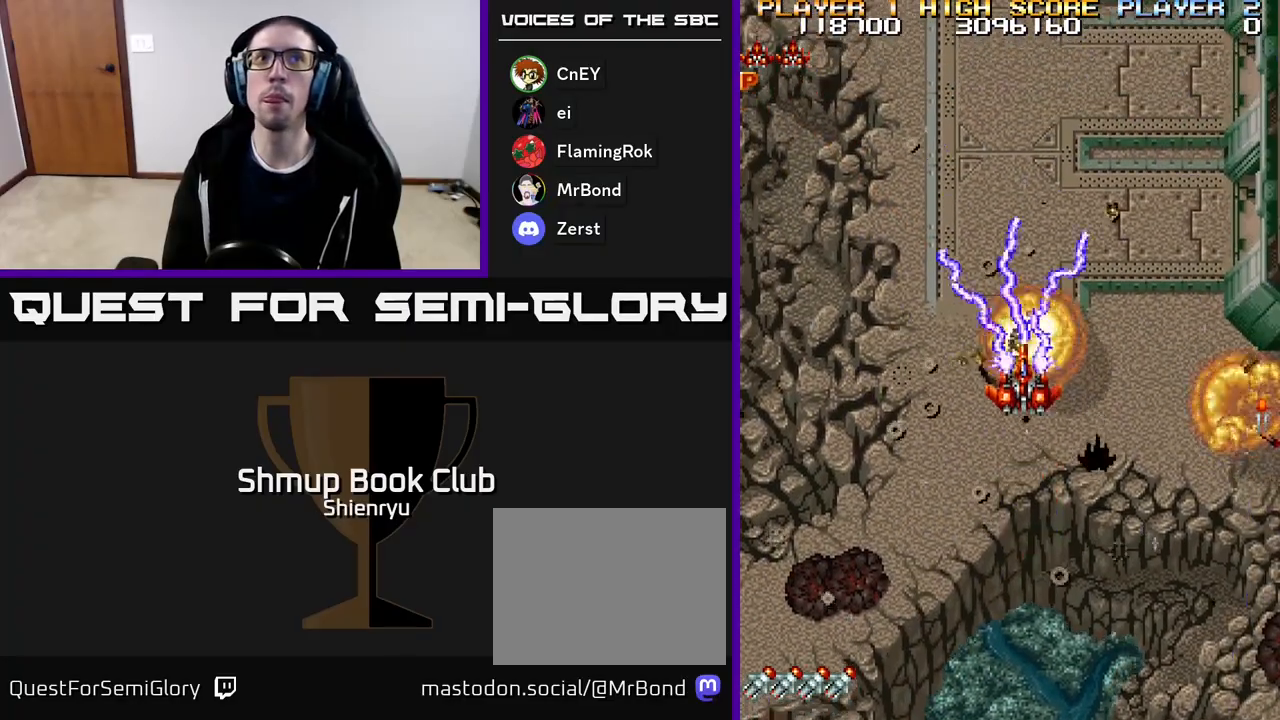
{"buttons": ["A", "R2", "DPAD_DOWN", "DPAD_RIGHT"]}
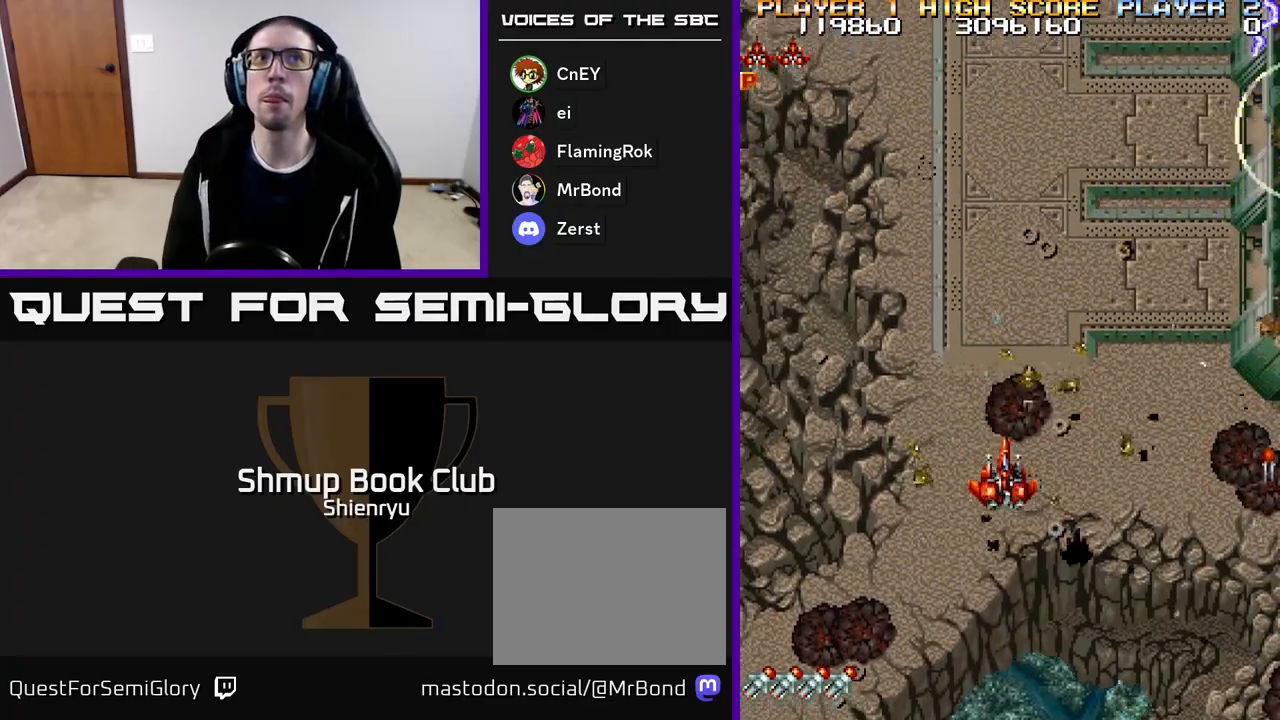
{"buttons": ["A", "R2", "DPAD_RIGHT"], "events": [[100, "A", "up"], [117, "R2", "up"], [167, "A", "down"], [167, "R2", "down"], [300, "A", "up"], [333, "DPAD_DOWN", "up"], [333, "R2", "up"], [383, "A", "down"], [383, "R2", "down"]]}
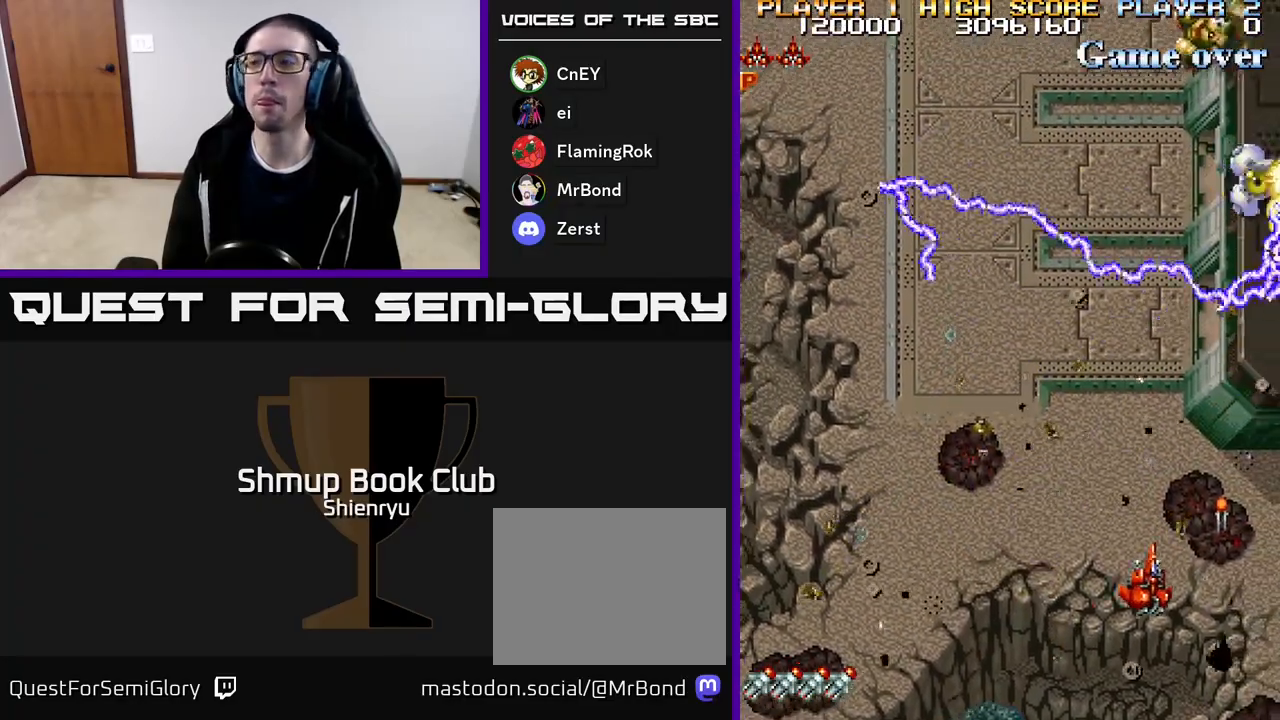
{"buttons": ["A", "R2", "DPAD_RIGHT"], "events": [[17, "A", "up"], [33, "R2", "up"], [83, "A", "down"], [100, "R2", "down"], [217, "A", "up"], [233, "R2", "up"], [250, "DPAD_RIGHT", "up"], [267, "DPAD_UP", "down"], [283, "A", "down"], [300, "R2", "down"], [317, "DPAD_UP", "up"], [350, "DPAD_RIGHT", "down"], [417, "A", "up"], [433, "R2", "up"], [467, "A", "down"], [483, "R2", "down"]]}
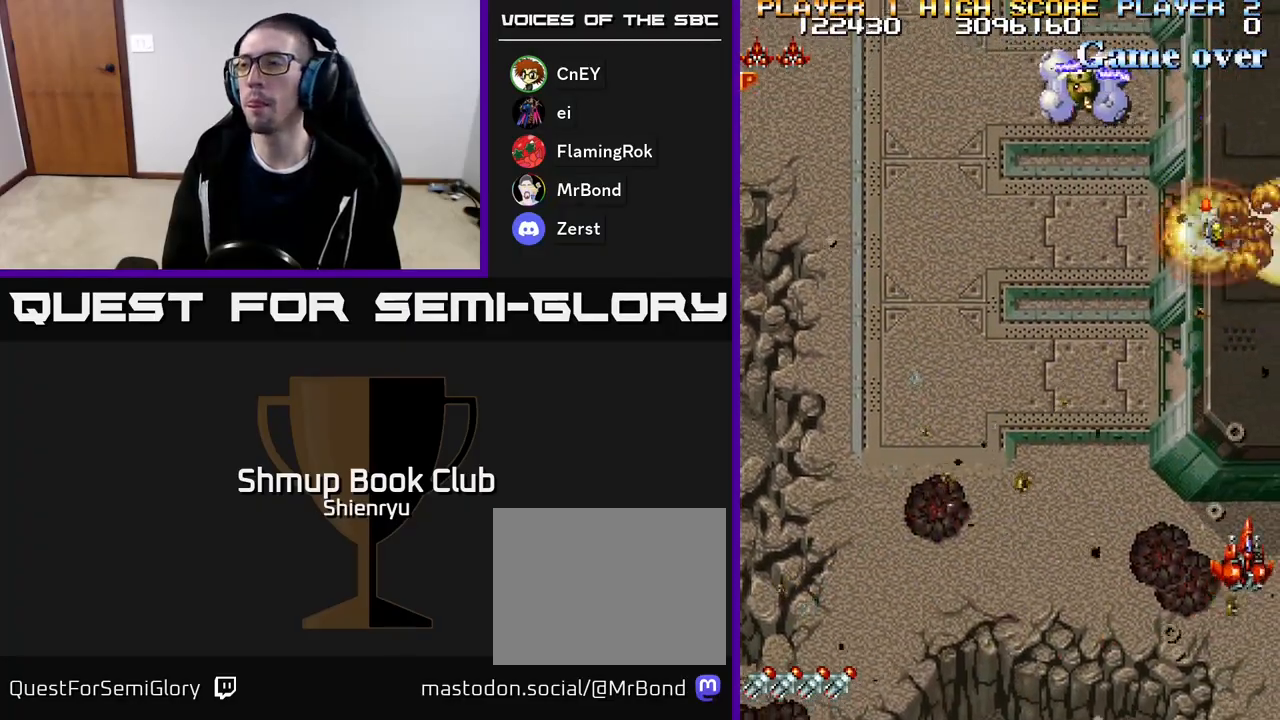
{"buttons": ["A", "R2", "DPAD_RIGHT"]}
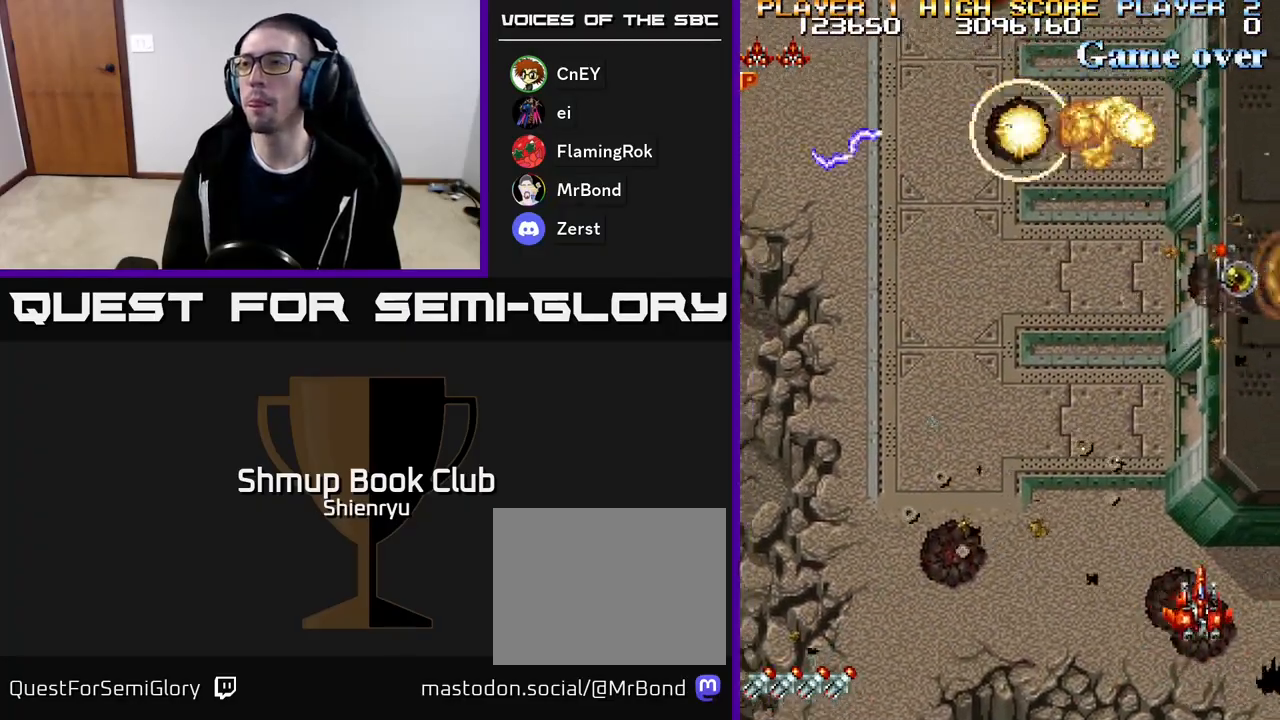
{"buttons": ["A", "R2", "DPAD_LEFT"], "events": [[17, "A", "up"], [17, "R2", "up"], [67, "A", "down"], [83, "DPAD_UP", "down"], [100, "DPAD_RIGHT", "up"], [100, "R2", "down"], [217, "A", "up"], [217, "R2", "up"], [267, "A", "down"], [300, "R2", "down"], [450, "A", "up"], [450, "R2", "up"], [483, "DPAD_LEFT", "down"], [500, "A", "down"], [500, "DPAD_UP", "up"], [500, "R2", "down"]]}
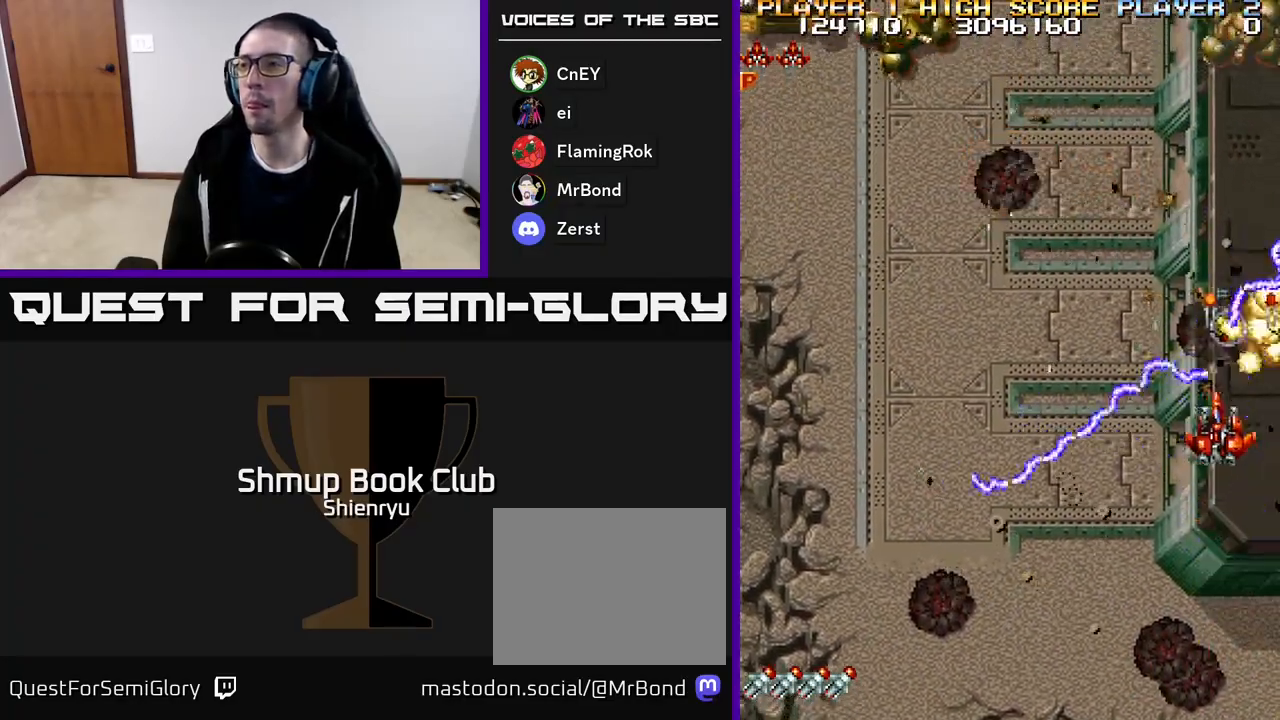
{"buttons": ["A", "R2", "DPAD_UP", "DPAD_LEFT"], "events": [[67, "DPAD_DOWN", "down"], [167, "A", "up"], [183, "DPAD_LEFT", "up"], [183, "R2", "up"], [217, "A", "down"], [217, "R2", "down"], [367, "DPAD_DOWN", "up"], [383, "A", "up"], [400, "DPAD_UP", "down"], [400, "R2", "up"], [417, "A", "down"], [433, "DPAD_LEFT", "down"], [433, "R2", "down"]]}
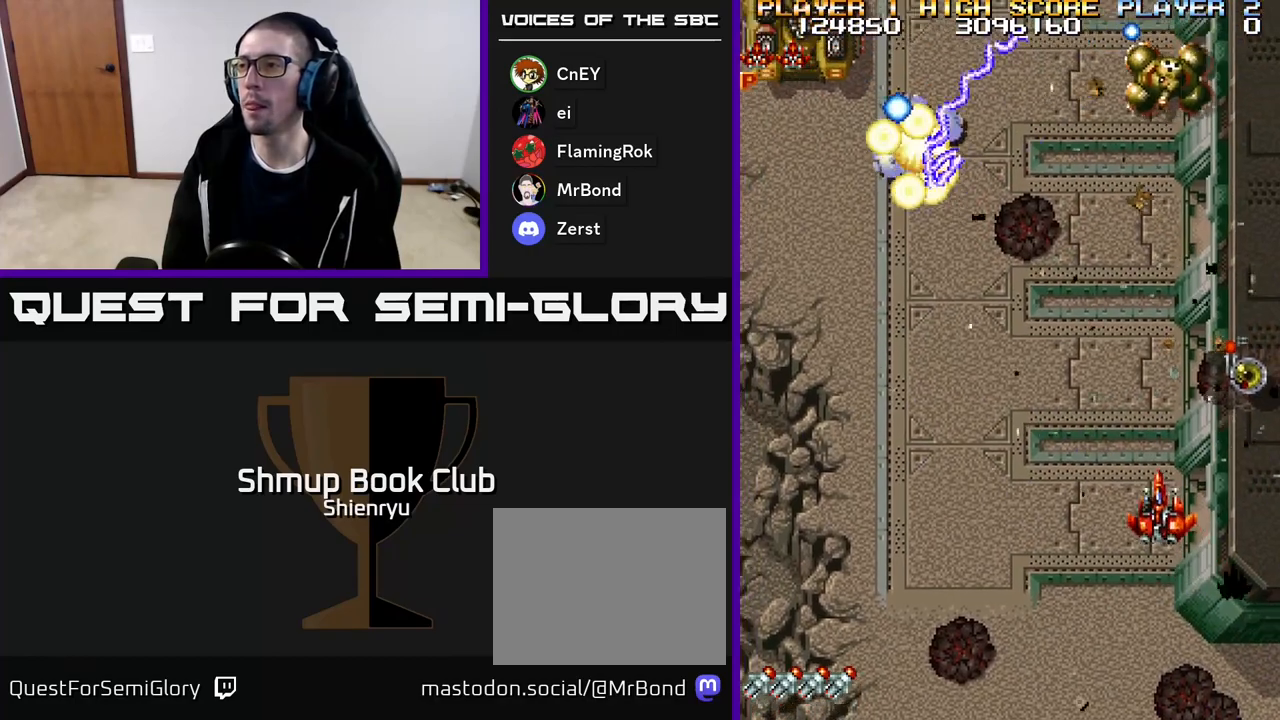
{"buttons": ["A", "R2"], "events": [[33, "DPAD_LEFT", "up"], [67, "A", "up"], [100, "R2", "up"], [133, "A", "down"], [133, "R2", "down"], [283, "A", "up"], [300, "DPAD_RIGHT", "down"], [300, "R2", "up"], [350, "A", "down"], [350, "DPAD_UP", "up"], [367, "R2", "down"], [467, "DPAD_RIGHT", "up"]]}
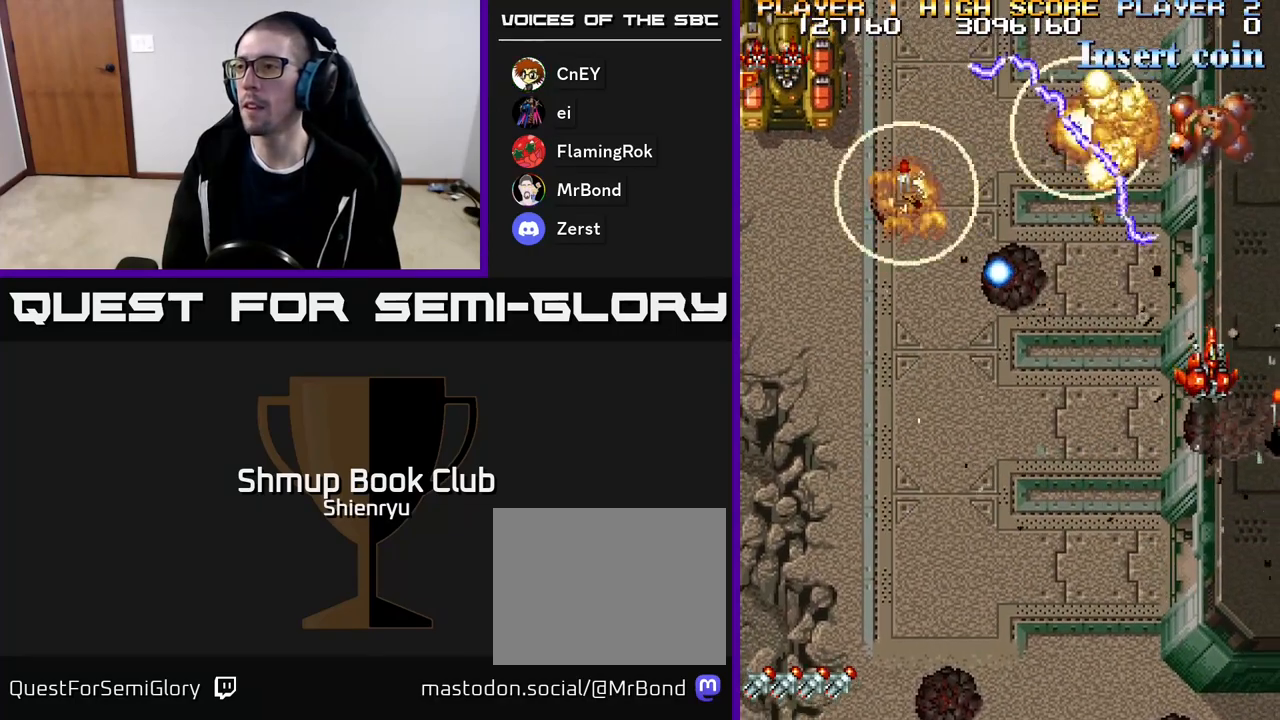
{"buttons": [], "events": [[17, "R2", "up"], [33, "A", "up"], [150, "A", "down"], [267, "DPAD_RIGHT", "down"], [283, "A", "up"], [317, "DPAD_DOWN", "down"], [333, "A", "down"], [367, "R2", "down"], [450, "A", "up"], [450, "R2", "up"], [467, "DPAD_DOWN", "up"], [483, "DPAD_RIGHT", "up"]]}
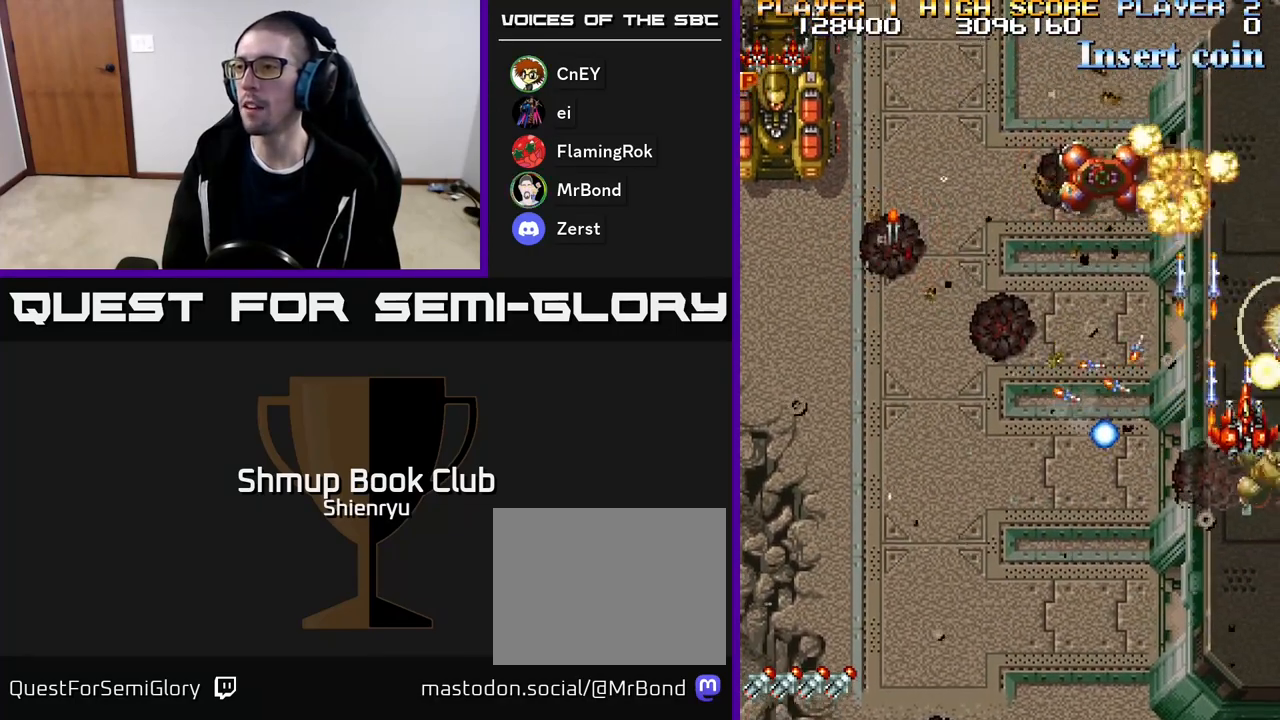
{"buttons": ["A", "R2", "DPAD_DOWN"]}
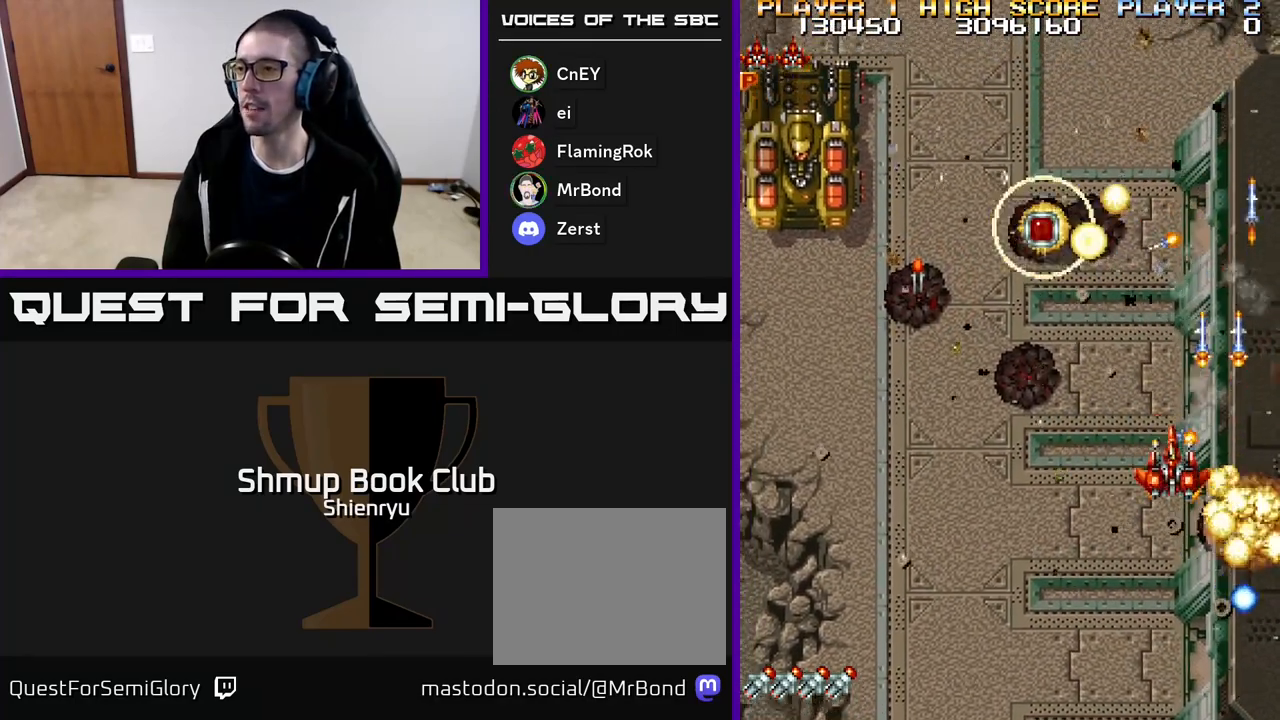
{"buttons": ["A", "R2", "DPAD_RIGHT"], "events": [[17, "A", "up"], [17, "R2", "up"], [83, "A", "down"], [83, "R2", "down"], [117, "DPAD_RIGHT", "down"], [217, "A", "up"], [217, "R2", "up"], [267, "A", "down"], [267, "R2", "down"], [317, "DPAD_DOWN", "up"], [400, "A", "up"], [400, "R2", "up"], [450, "A", "down"], [450, "R2", "down"]]}
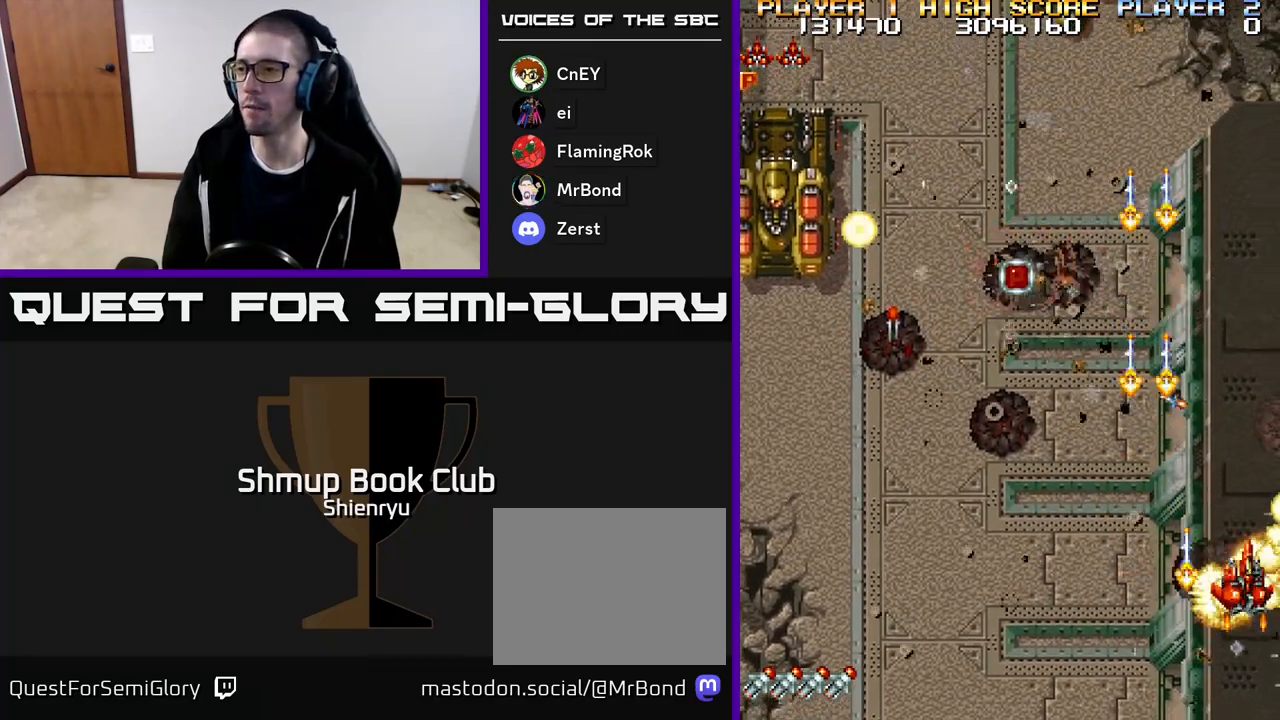
{"buttons": ["A", "DPAD_LEFT"], "events": [[67, "A", "up"], [67, "DPAD_RIGHT", "up"], [67, "R2", "up"], [117, "A", "down"], [117, "DPAD_LEFT", "down"], [117, "R2", "down"], [150, "DPAD_UP", "down"], [200, "DPAD_UP", "up"], [250, "A", "up"], [250, "R2", "up"], [300, "A", "down"], [317, "R2", "down"], [433, "A", "up"], [450, "R2", "up"], [483, "A", "down"]]}
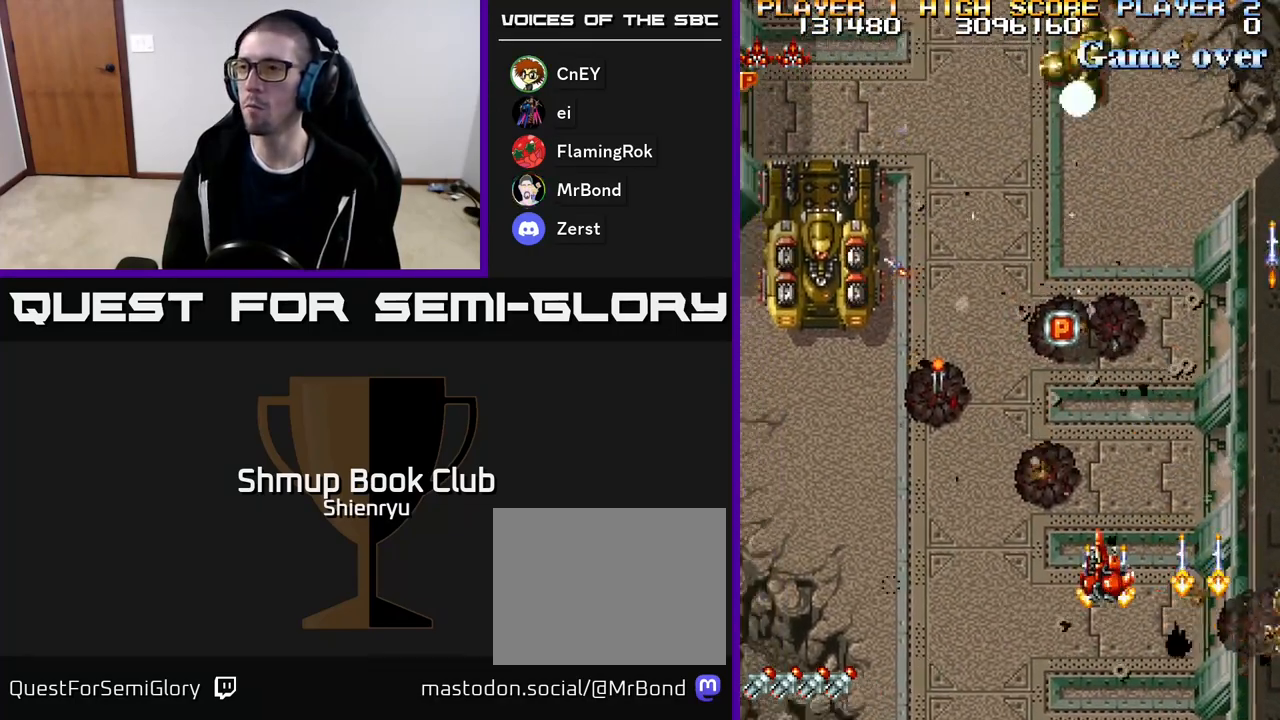
{"buttons": ["DPAD_LEFT"], "events": [[17, "R2", "down"], [117, "A", "up"], [117, "R2", "up"], [183, "A", "down"], [183, "R2", "down"], [300, "A", "up"], [300, "R2", "up"], [350, "A", "down"], [367, "R2", "down"], [467, "A", "up"], [483, "R2", "up"]]}
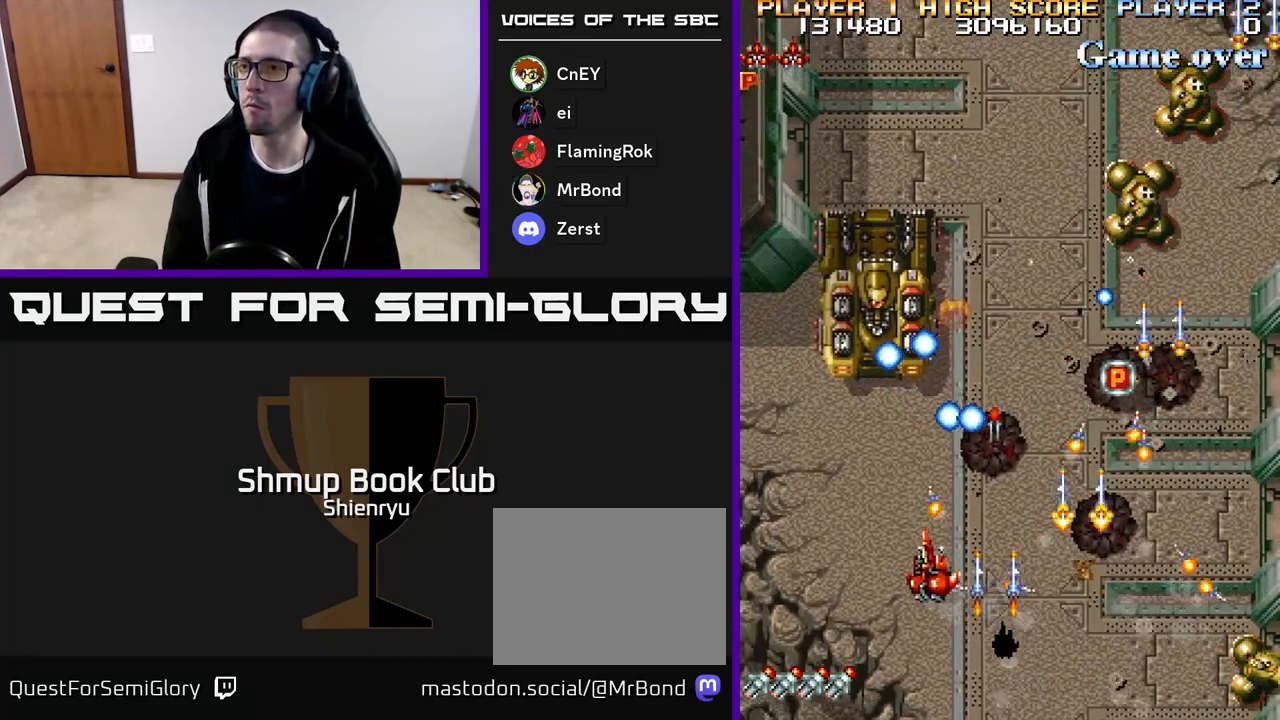
{"buttons": ["R2"], "events": [[33, "A", "down"], [33, "R2", "down"], [117, "A", "up"], [133, "R2", "up"], [200, "A", "down"], [200, "R2", "down"], [233, "DPAD_LEFT", "up"], [267, "A", "up"], [267, "DPAD_RIGHT", "down"], [267, "DPAD_UP", "down"], [317, "DPAD_RIGHT", "up"], [417, "DPAD_UP", "up"]]}
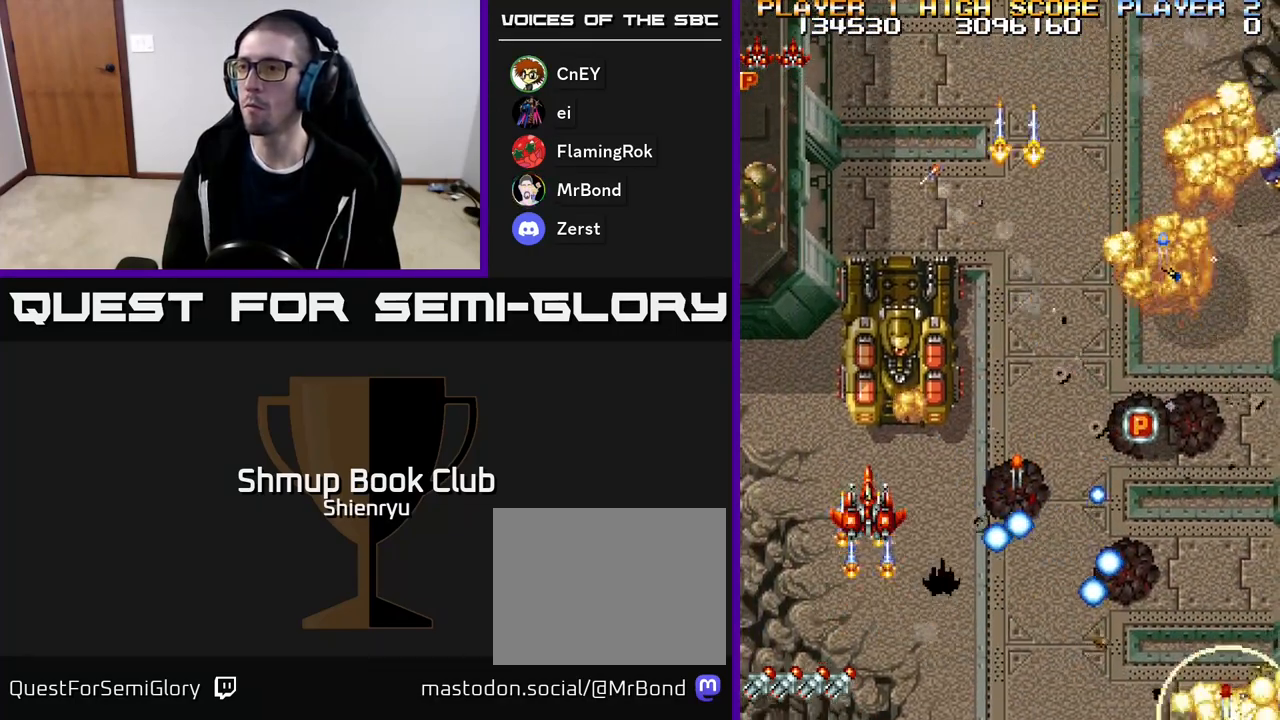
{"buttons": ["R2"], "events": [[117, "DPAD_RIGHT", "down"], [167, "DPAD_RIGHT", "up"]]}
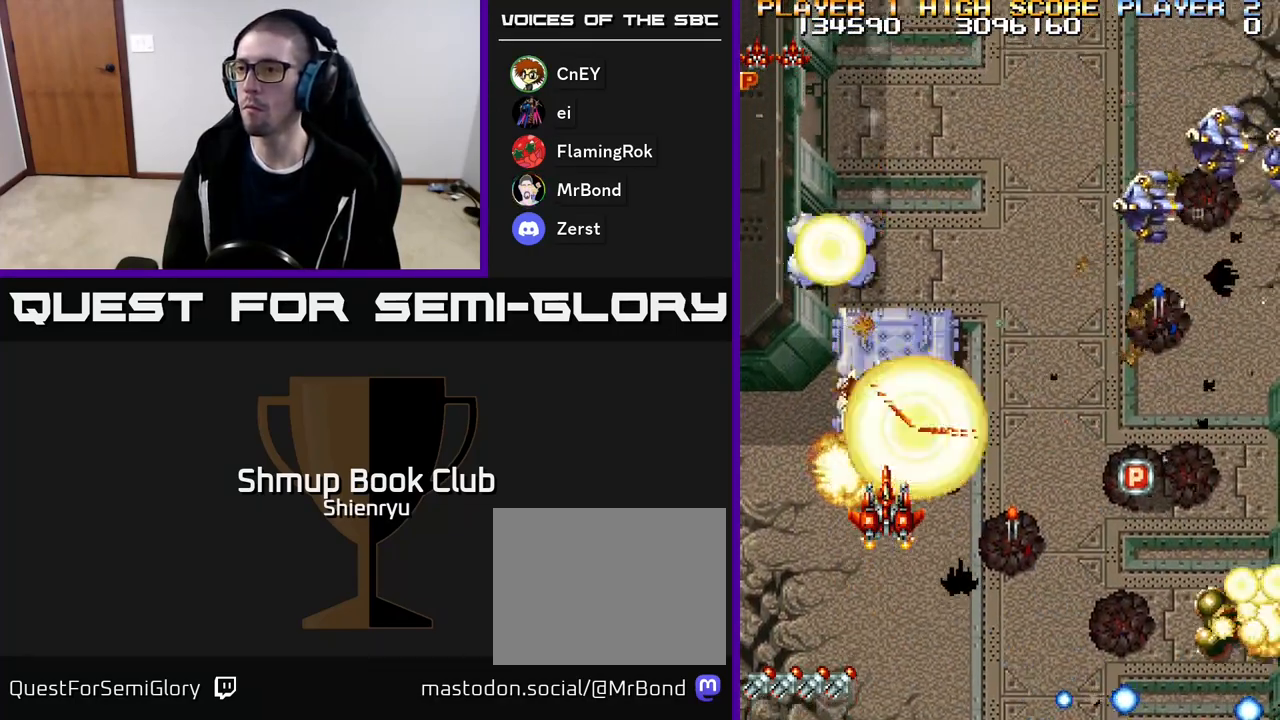
{"buttons": ["R2", "DPAD_DOWN", "DPAD_RIGHT"], "events": [[200, "DPAD_DOWN", "down"], [300, "DPAD_RIGHT", "down"]]}
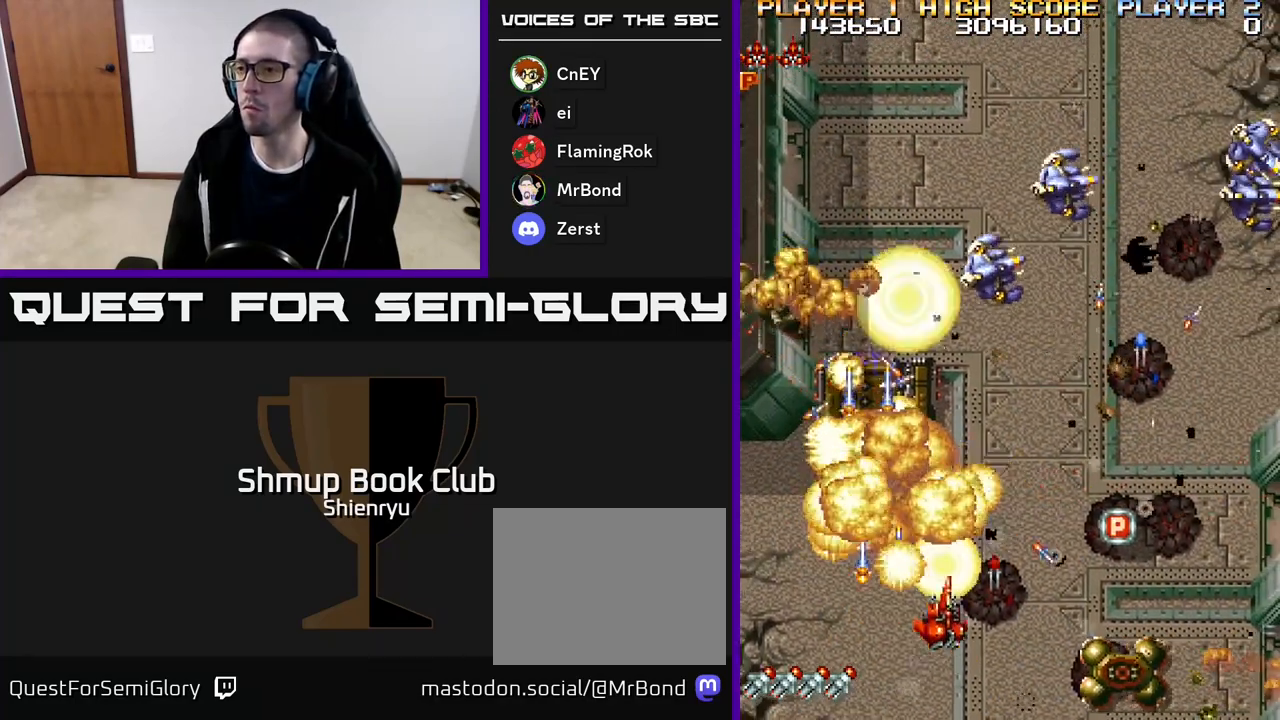
{"buttons": [], "events": [[200, "A", "down"], [283, "A", "up"], [283, "R2", "up"], [367, "A", "down"], [367, "DPAD_DOWN", "up"], [367, "R2", "down"], [433, "A", "up"], [433, "R2", "up"], [500, "DPAD_RIGHT", "up"]]}
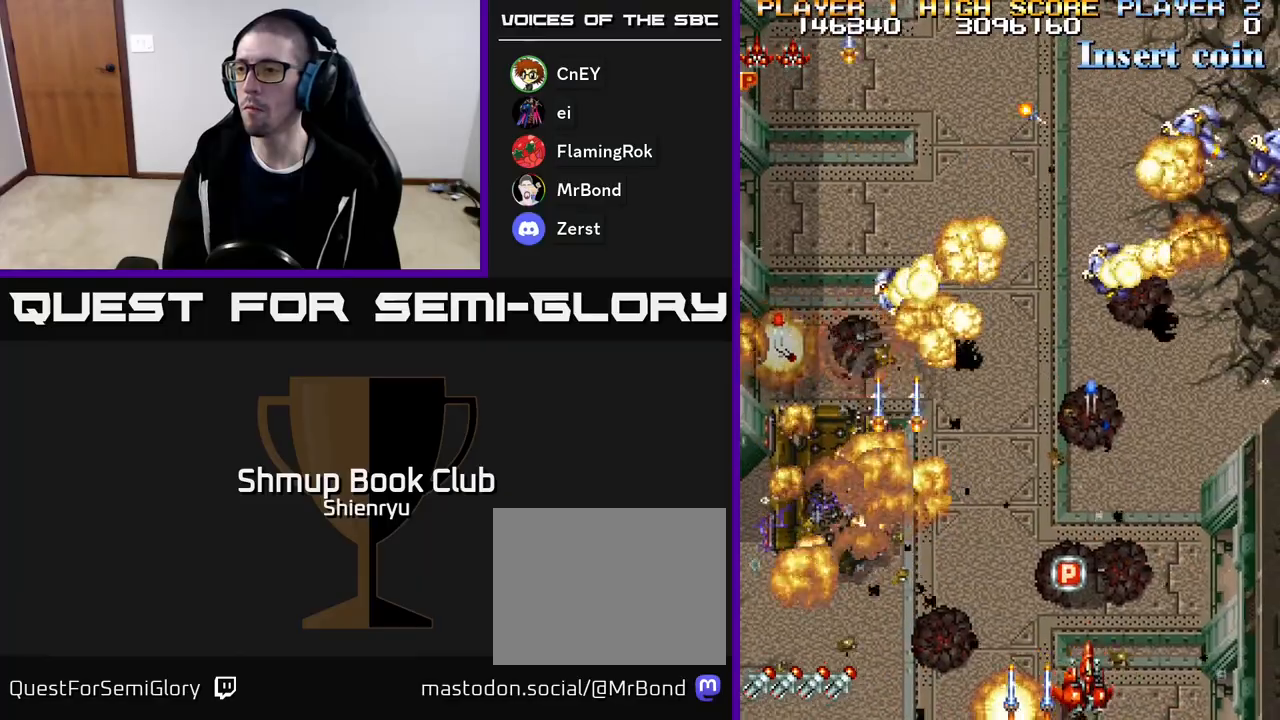
{"buttons": ["A", "R2", "DPAD_RIGHT"]}
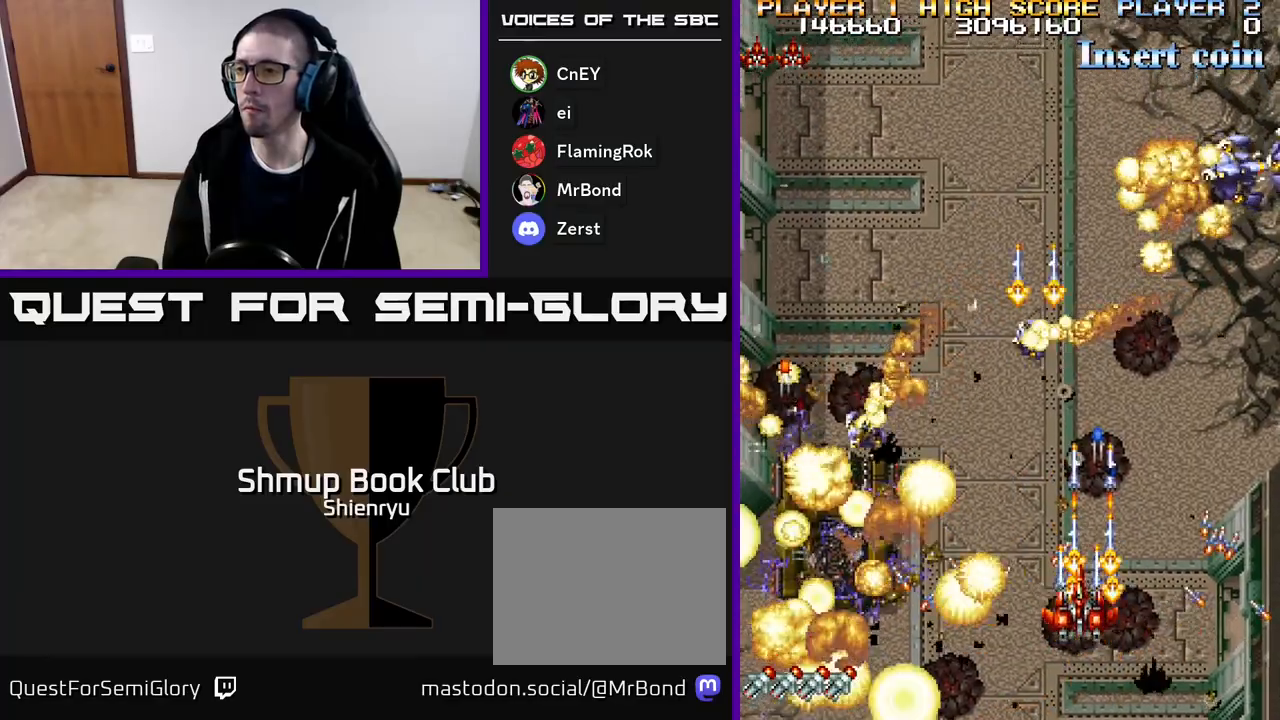
{"buttons": ["A", "DPAD_DOWN", "DPAD_LEFT"]}
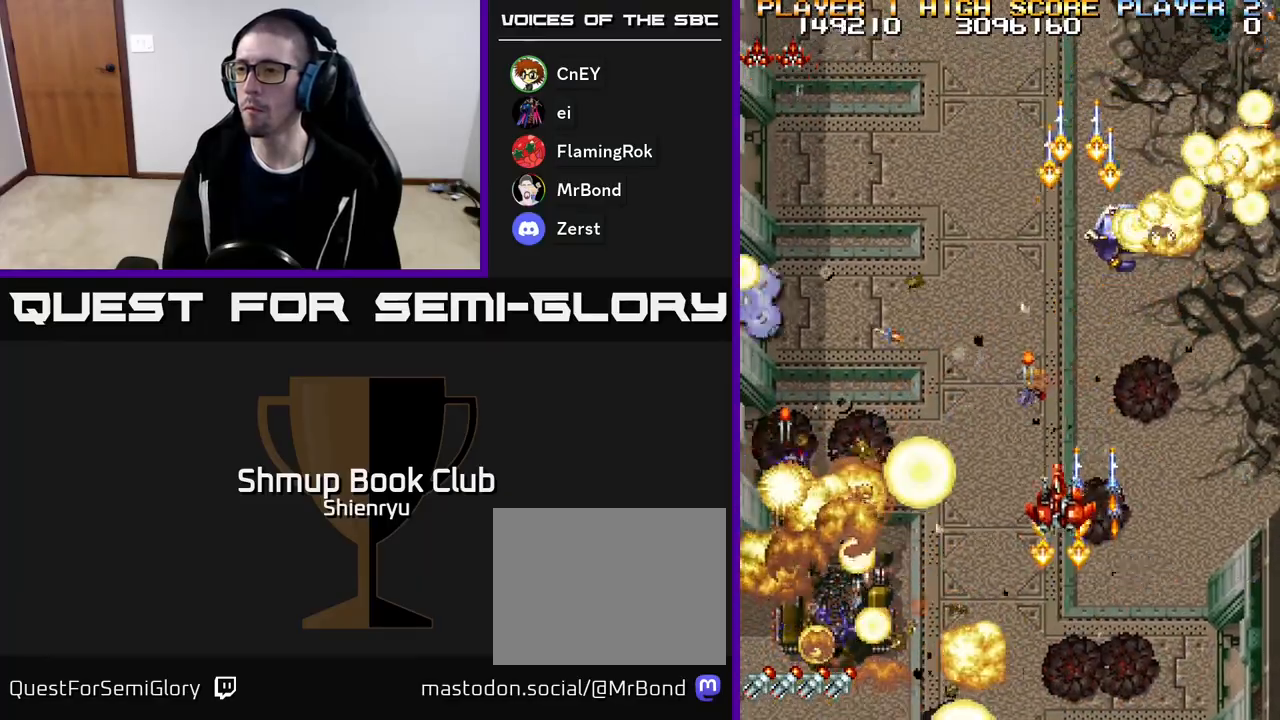
{"buttons": ["DPAD_DOWN", "DPAD_LEFT"], "events": [[17, "R2", "down"], [133, "A", "up"], [133, "R2", "up"], [183, "A", "down"], [200, "R2", "down"], [317, "A", "up"], [317, "R2", "up"], [367, "A", "down"], [400, "R2", "down"], [500, "A", "up"], [500, "R2", "up"]]}
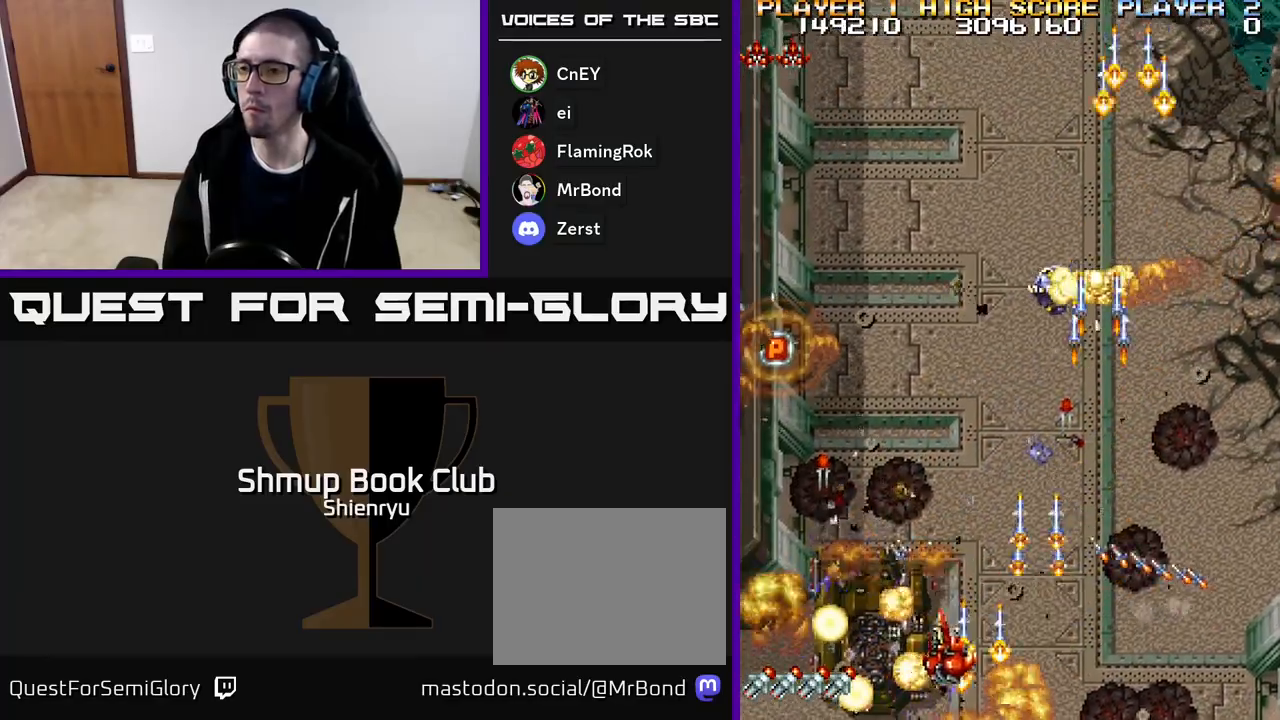
{"buttons": ["A", "R2", "DPAD_UP"], "events": [[17, "DPAD_DOWN", "up"], [50, "A", "down"], [83, "R2", "down"], [167, "A", "up"], [167, "R2", "up"], [217, "DPAD_UP", "down"], [233, "A", "down"], [250, "R2", "down"], [350, "A", "up"], [367, "R2", "up"], [383, "DPAD_LEFT", "up"], [417, "A", "down"], [433, "R2", "down"]]}
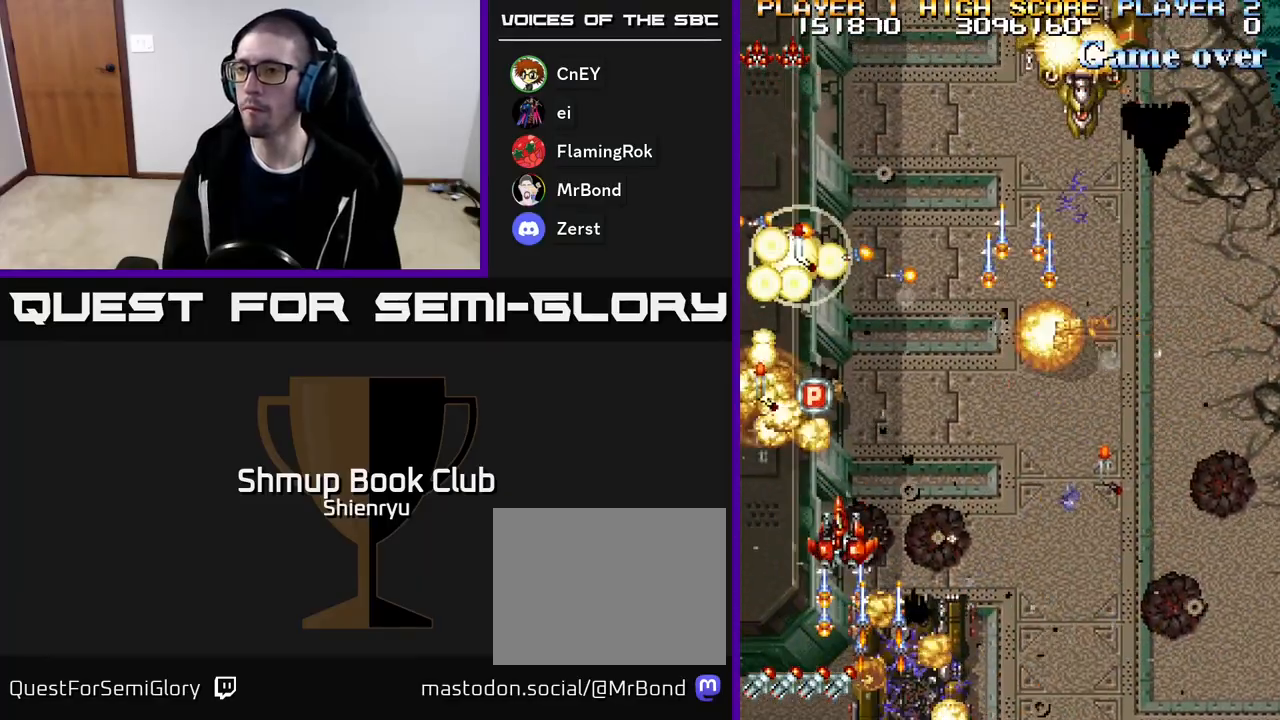
{"buttons": ["A", "R2", "DPAD_LEFT"], "events": [[17, "DPAD_LEFT", "down"], [33, "A", "up"], [33, "R2", "up"], [100, "A", "down"], [117, "R2", "down"], [150, "DPAD_LEFT", "up"], [217, "A", "up"], [217, "R2", "up"], [267, "A", "down"], [283, "R2", "down"], [317, "DPAD_LEFT", "down"], [367, "DPAD_UP", "up"], [383, "A", "up"], [383, "R2", "up"], [450, "A", "down"], [450, "R2", "down"]]}
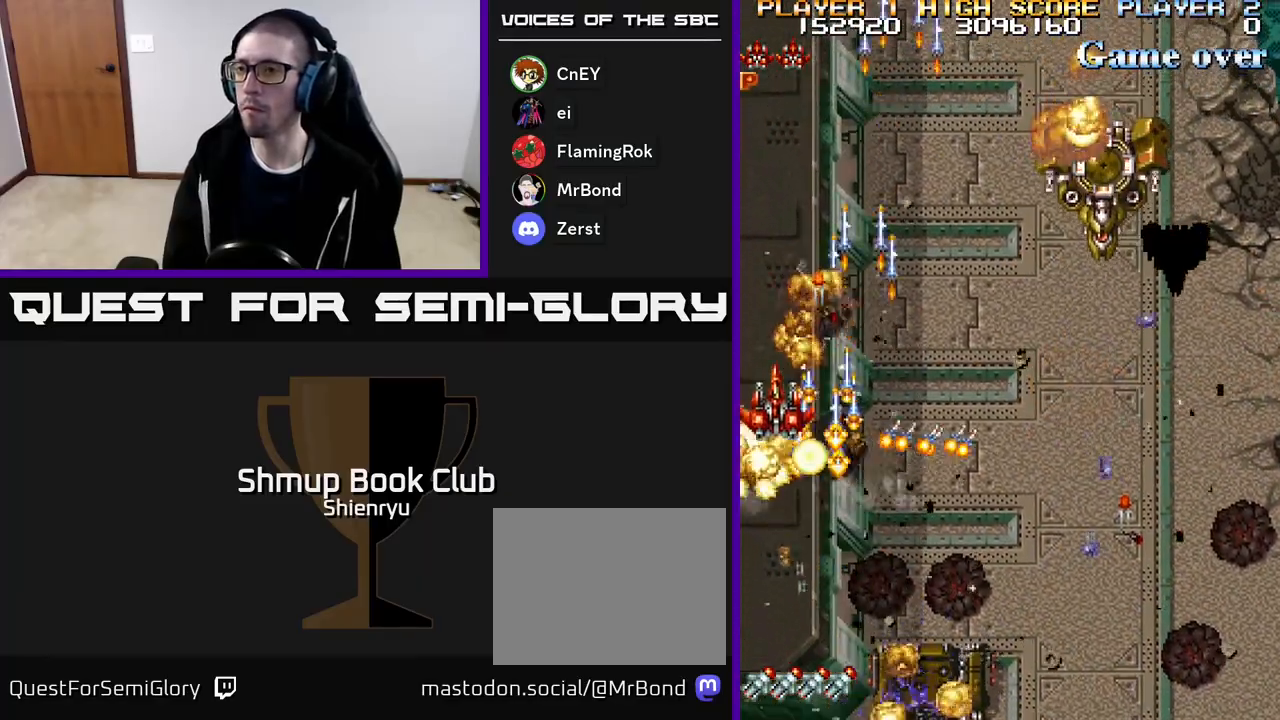
{"buttons": ["A", "R2", "DPAD_DOWN", "DPAD_RIGHT"]}